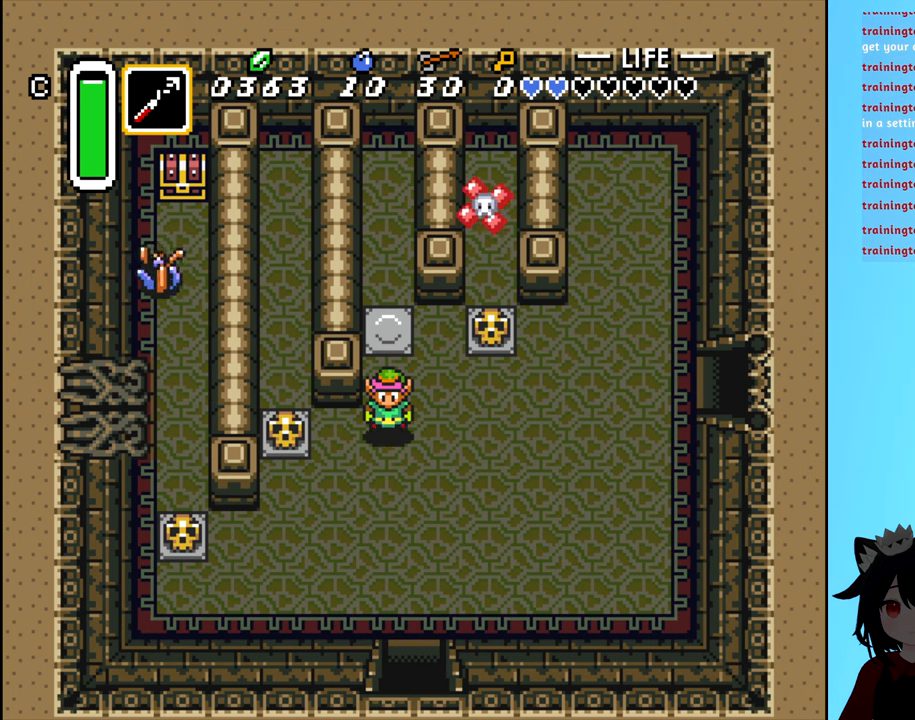
Gameplay with a controller (Nintendo layout); each line is a JSON object with the inputs held at the frame after it. "events" lists button and stick changes between this image and that frame as [ms after this image, input, new state], when the widget could be followed in between. Not read: L3 R3.
{"buttons": ["DPAD_DOWN"], "events": [[34, "DPAD_DOWN", "down"]]}
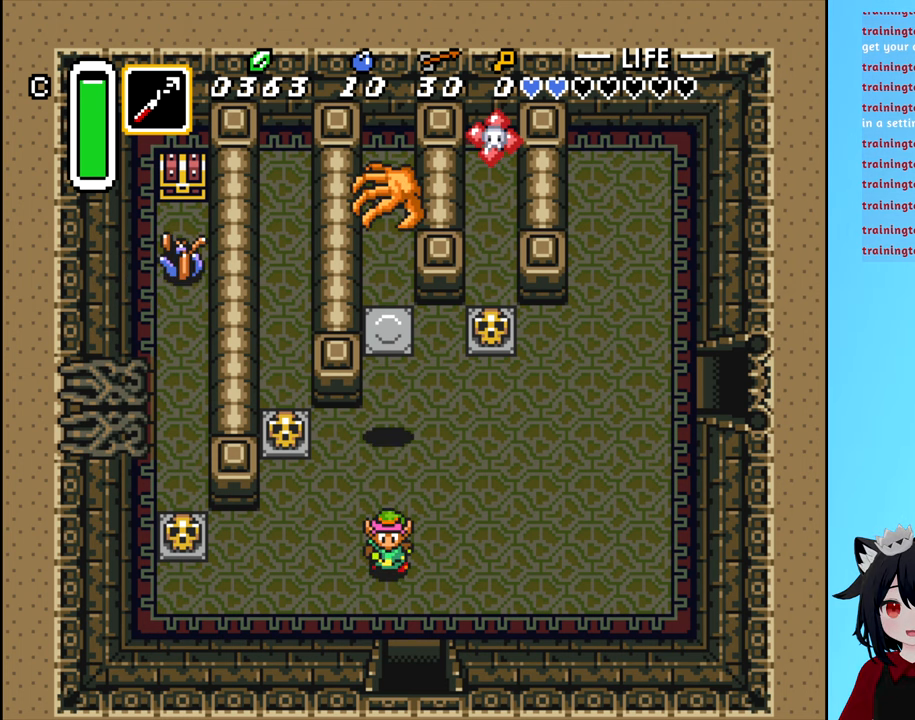
{"buttons": ["DPAD_LEFT"], "events": [[50, "DPAD_LEFT", "down"], [100, "DPAD_DOWN", "up"]]}
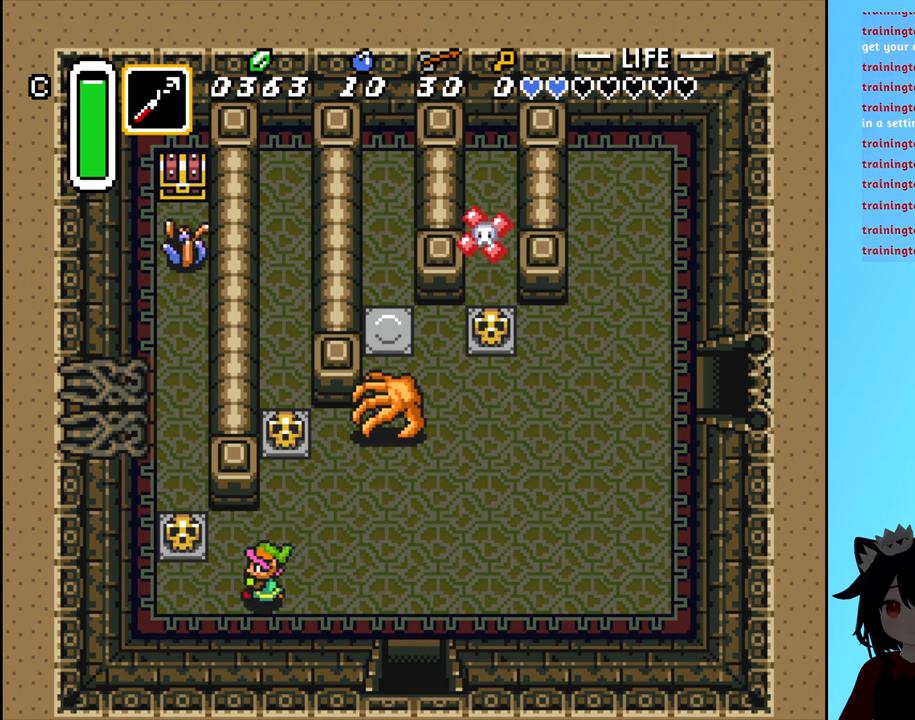
{"buttons": ["B"], "events": [[300, "DPAD_LEFT", "up"], [350, "DPAD_UP", "down"], [434, "B", "down"], [500, "DPAD_UP", "up"]]}
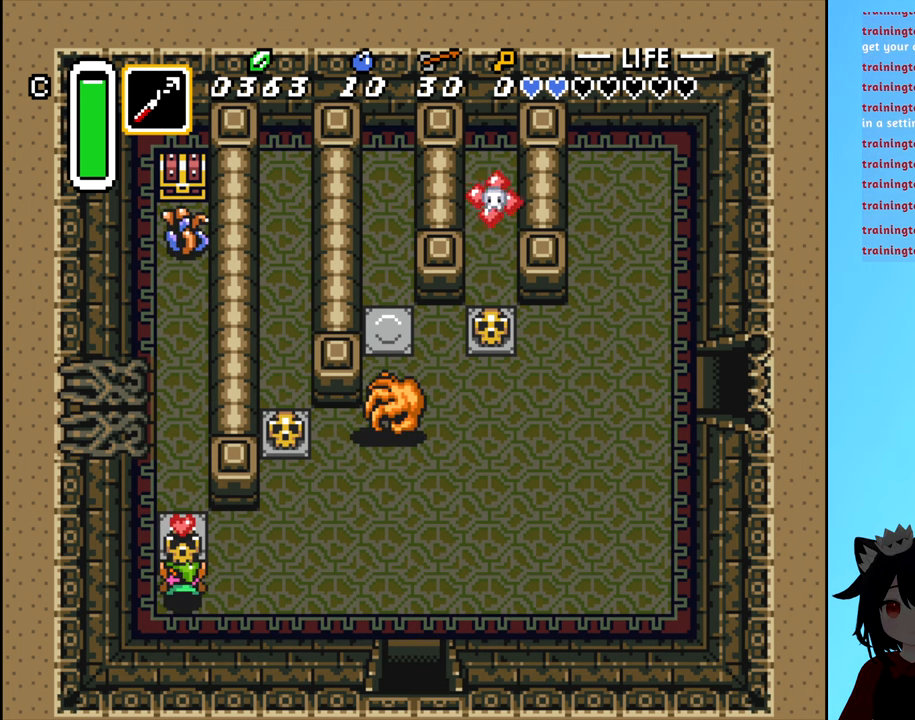
{"buttons": [], "events": [[50, "B", "up"], [184, "DPAD_RIGHT", "down"], [467, "DPAD_RIGHT", "up"]]}
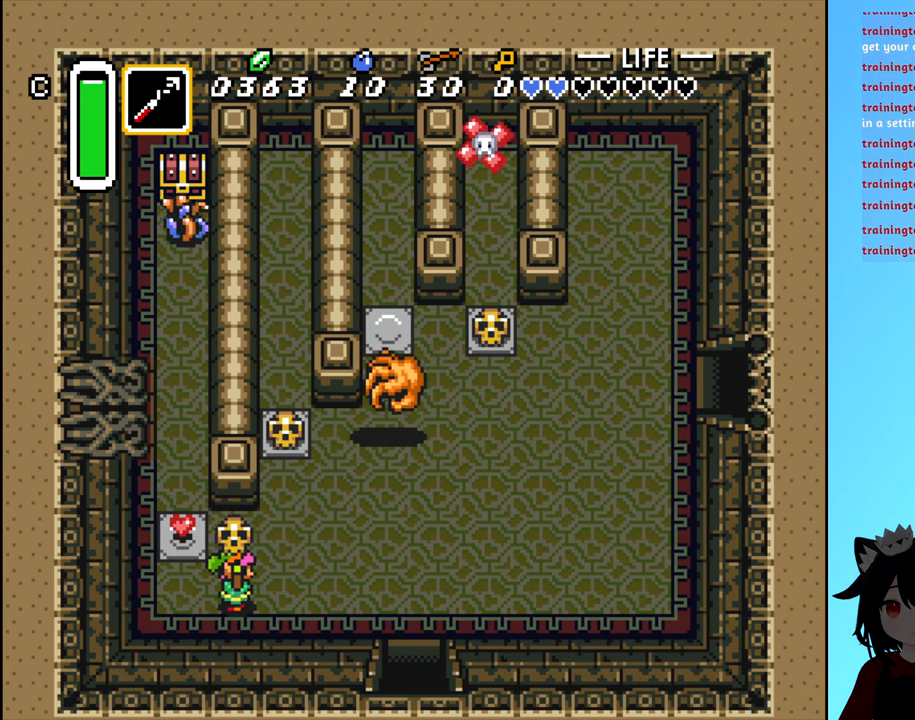
{"buttons": ["DPAD_UP"], "events": [[34, "B", "down"], [134, "B", "up"], [284, "DPAD_LEFT", "down"], [484, "DPAD_LEFT", "up"], [484, "DPAD_UP", "down"]]}
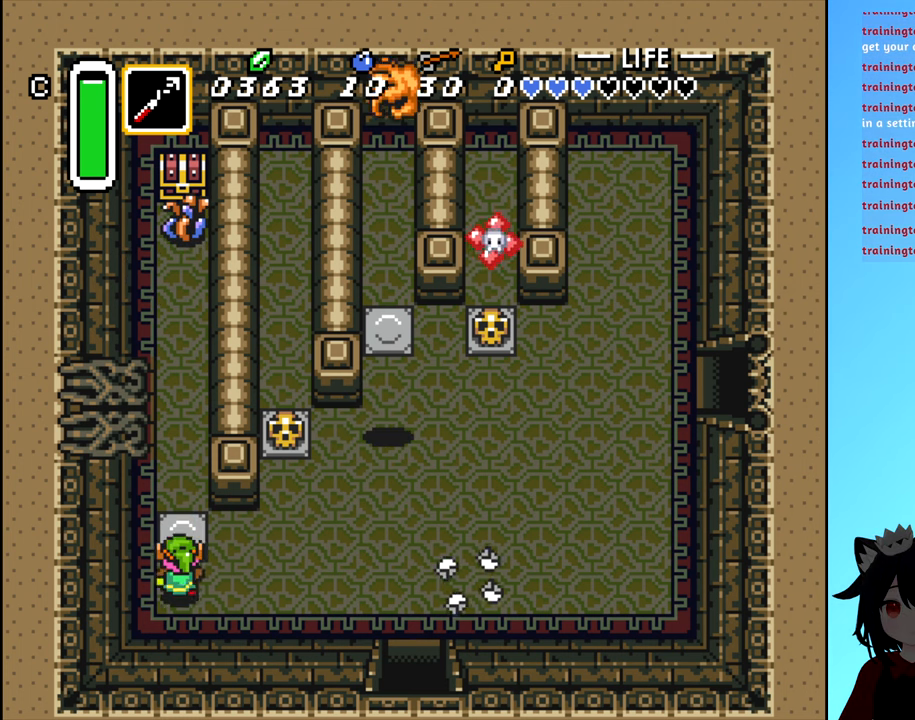
{"buttons": ["DPAD_UP"], "events": []}
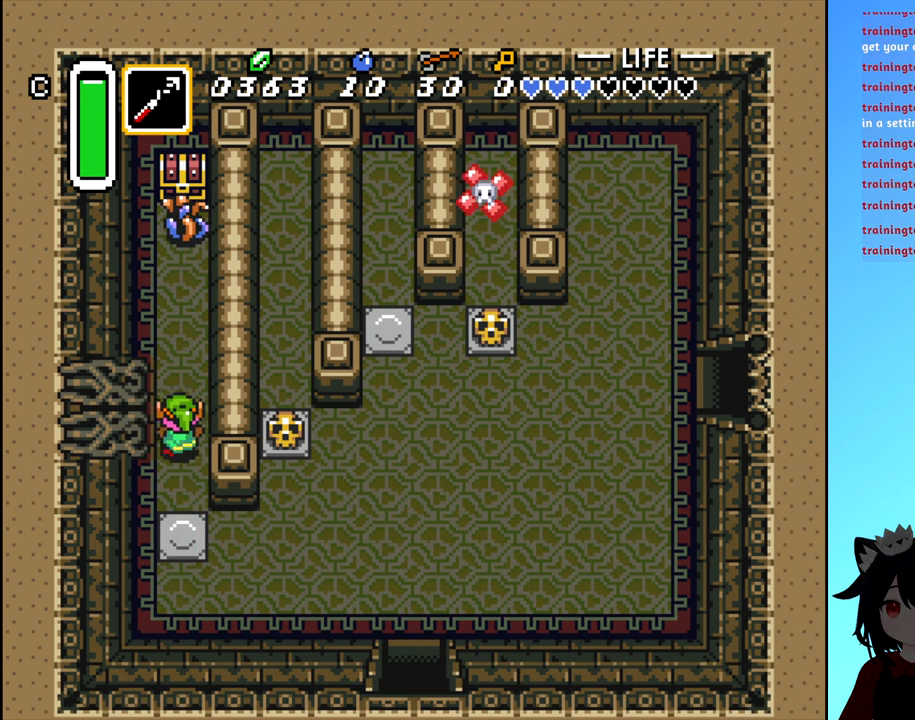
{"buttons": ["A"], "events": [[450, "A", "down"], [484, "DPAD_UP", "up"]]}
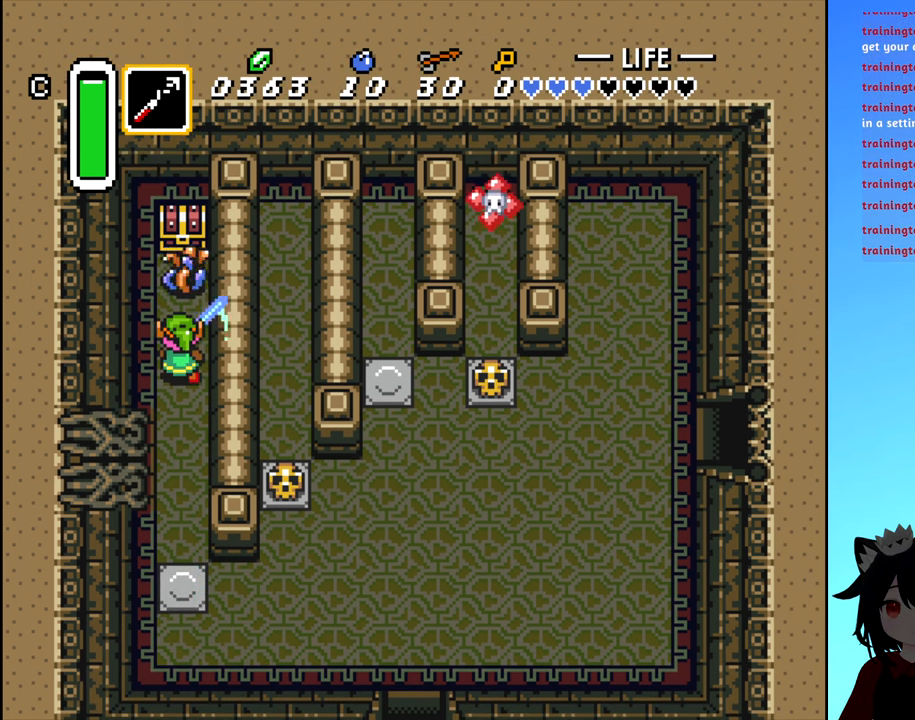
{"buttons": ["DPAD_DOWN"], "events": [[117, "A", "up"], [184, "DPAD_DOWN", "down"]]}